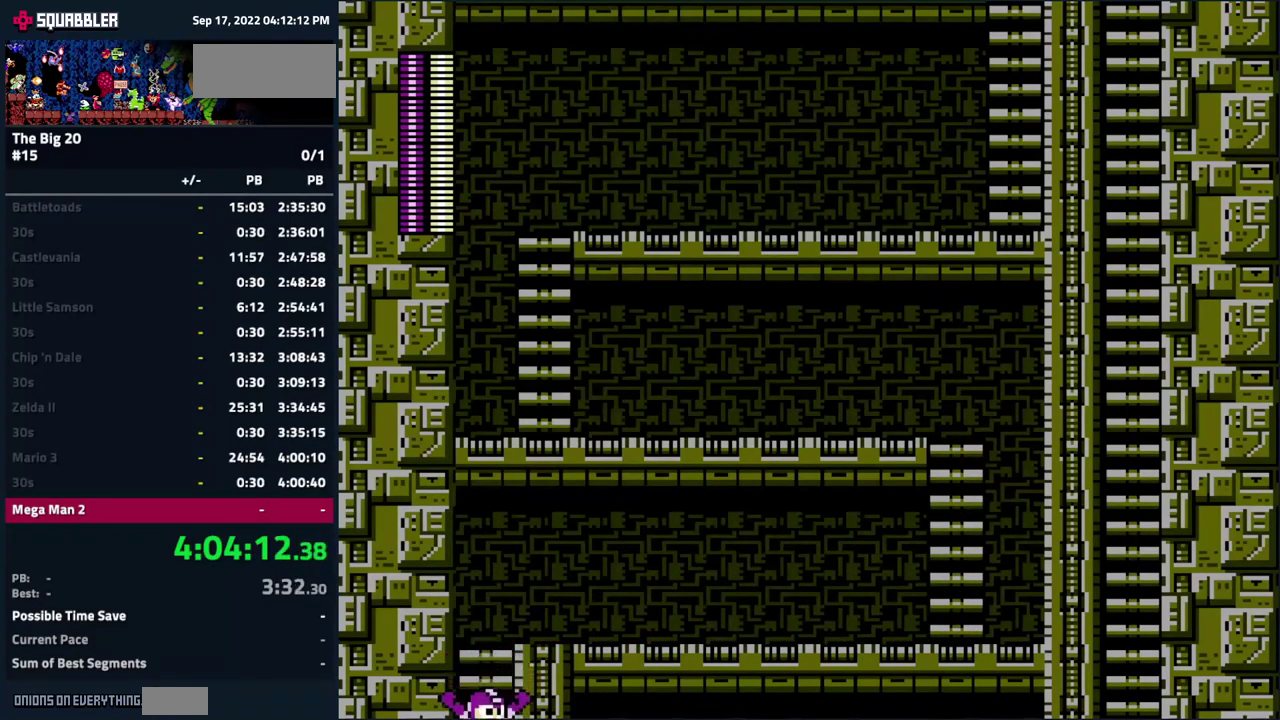
Gameplay with a controller (Nintendo layout); each line is a JSON object with the inputs held at the frame after it. "events" lists button and stick changes between this image and that frame as [ms after this image, input, new state], when the widget could be followed in between. Not read: L3 R3.
{"buttons": [], "events": []}
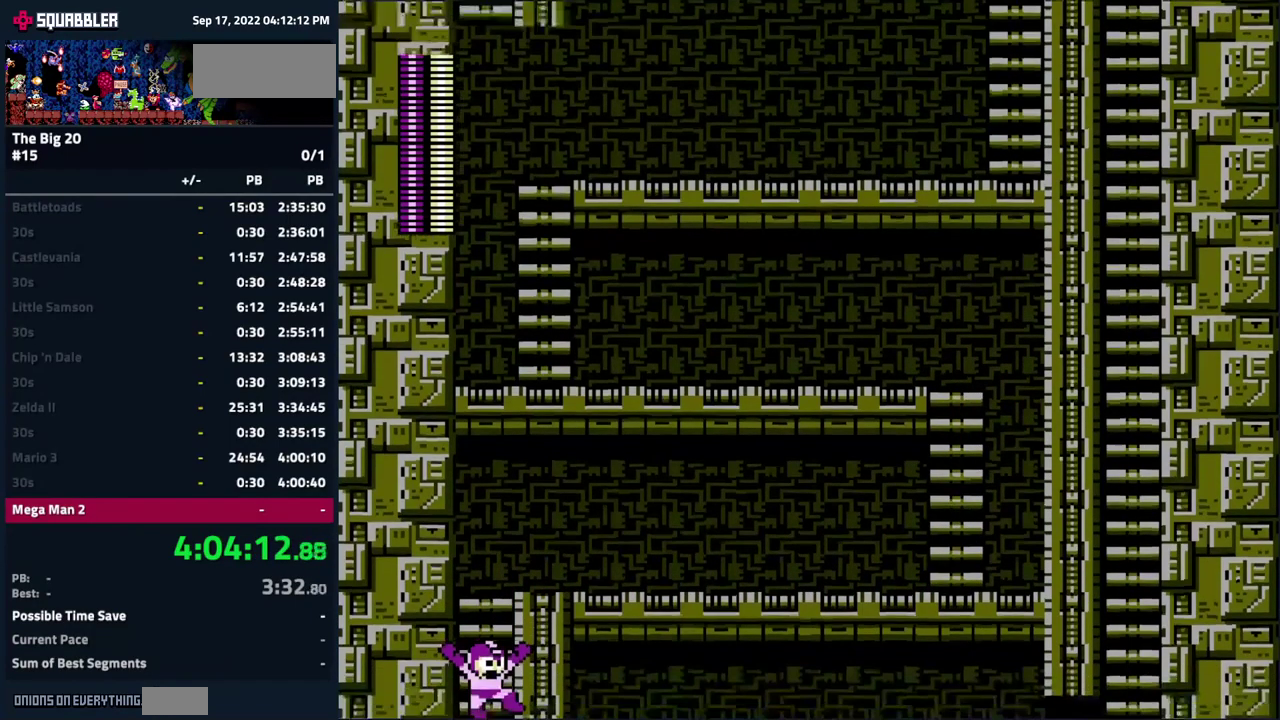
{"buttons": [], "events": []}
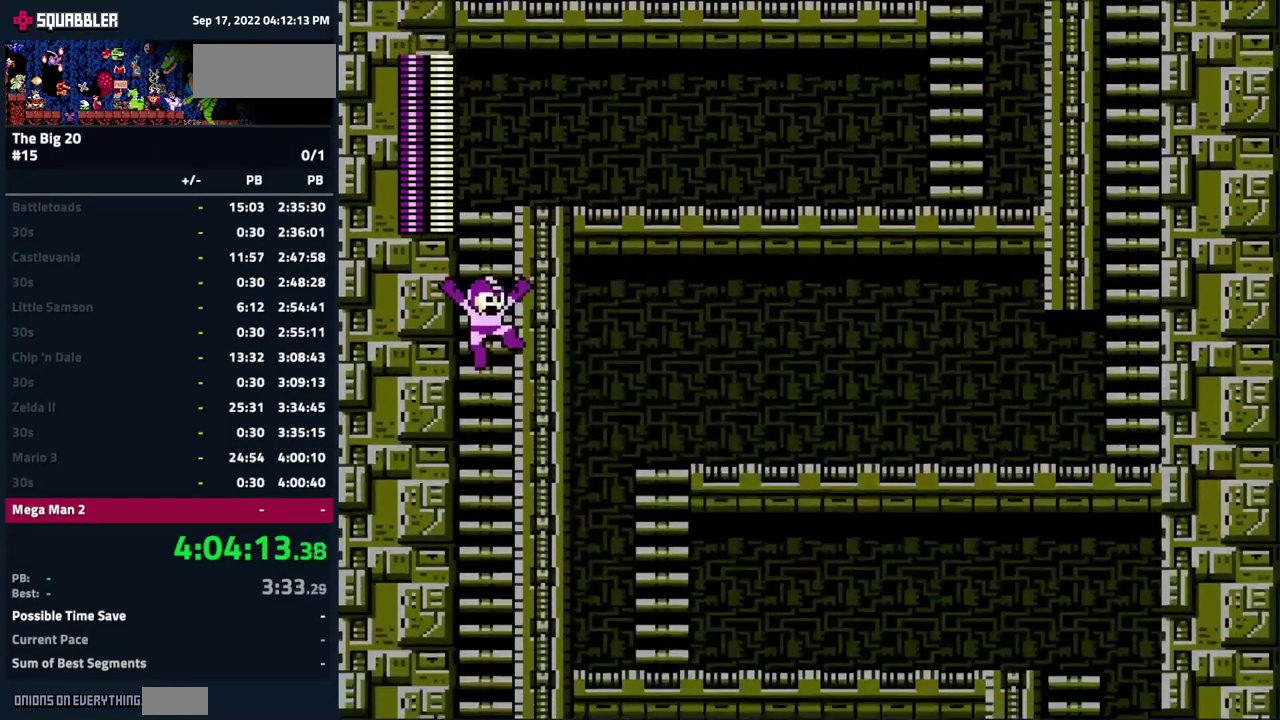
{"buttons": [], "events": []}
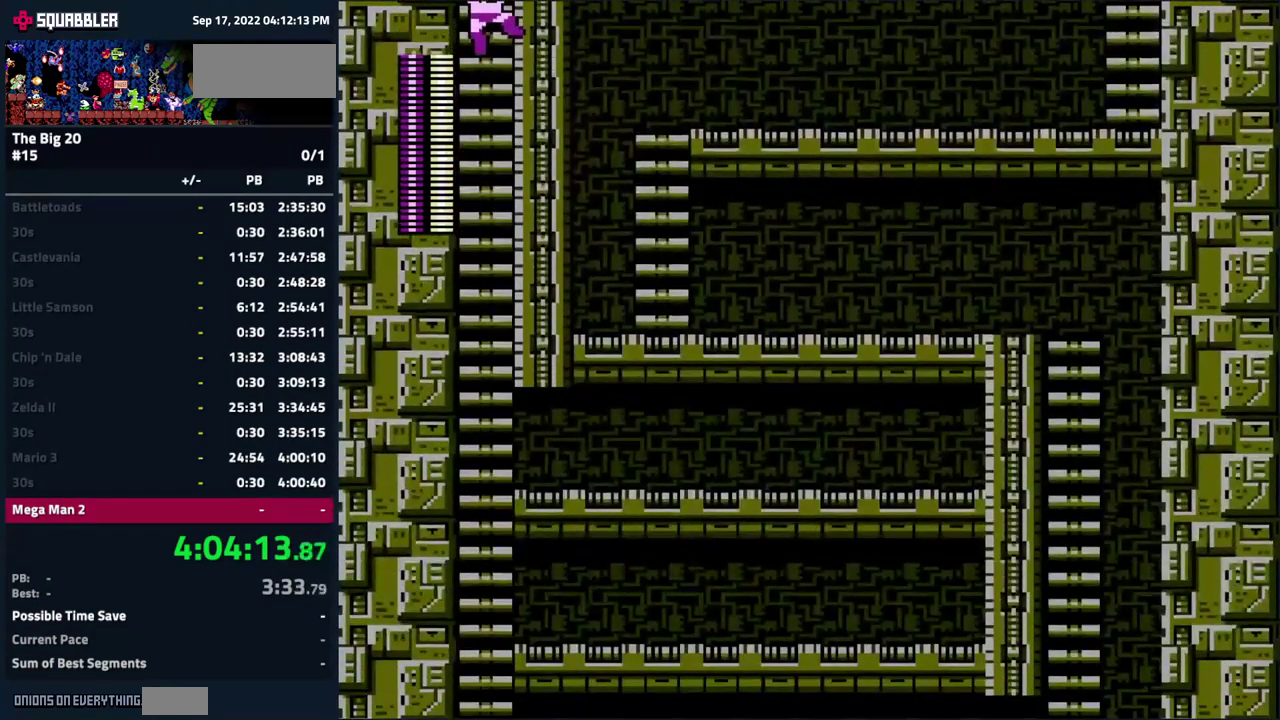
{"buttons": [], "events": []}
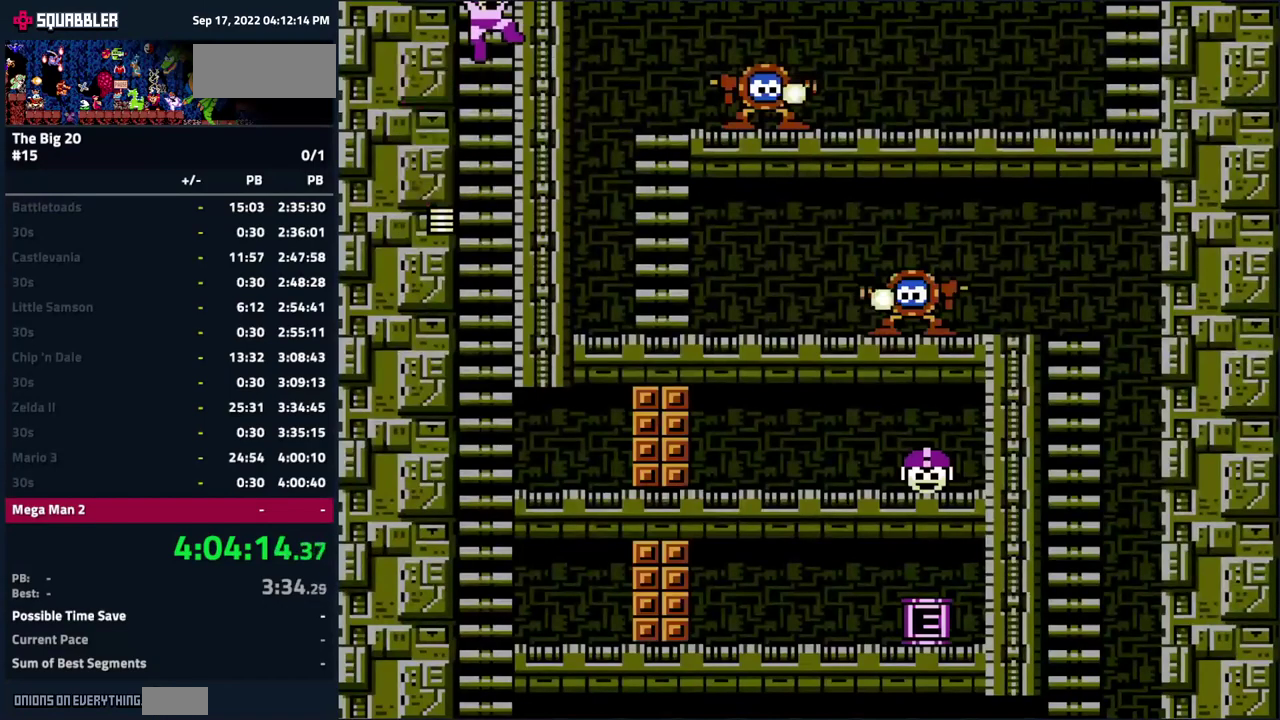
{"buttons": [], "events": []}
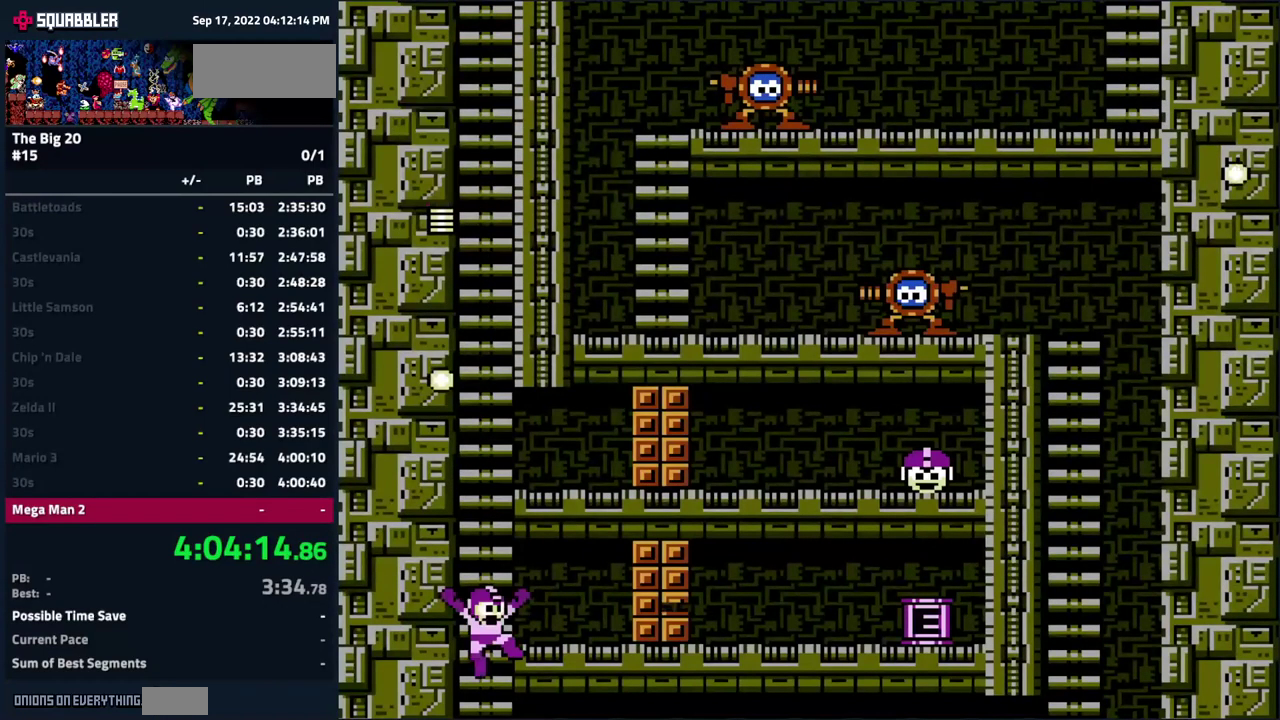
{"buttons": ["DPAD_UP", "DPAD_RIGHT"], "events": [[250, "DPAD_RIGHT", "down"], [250, "DPAD_UP", "down"]]}
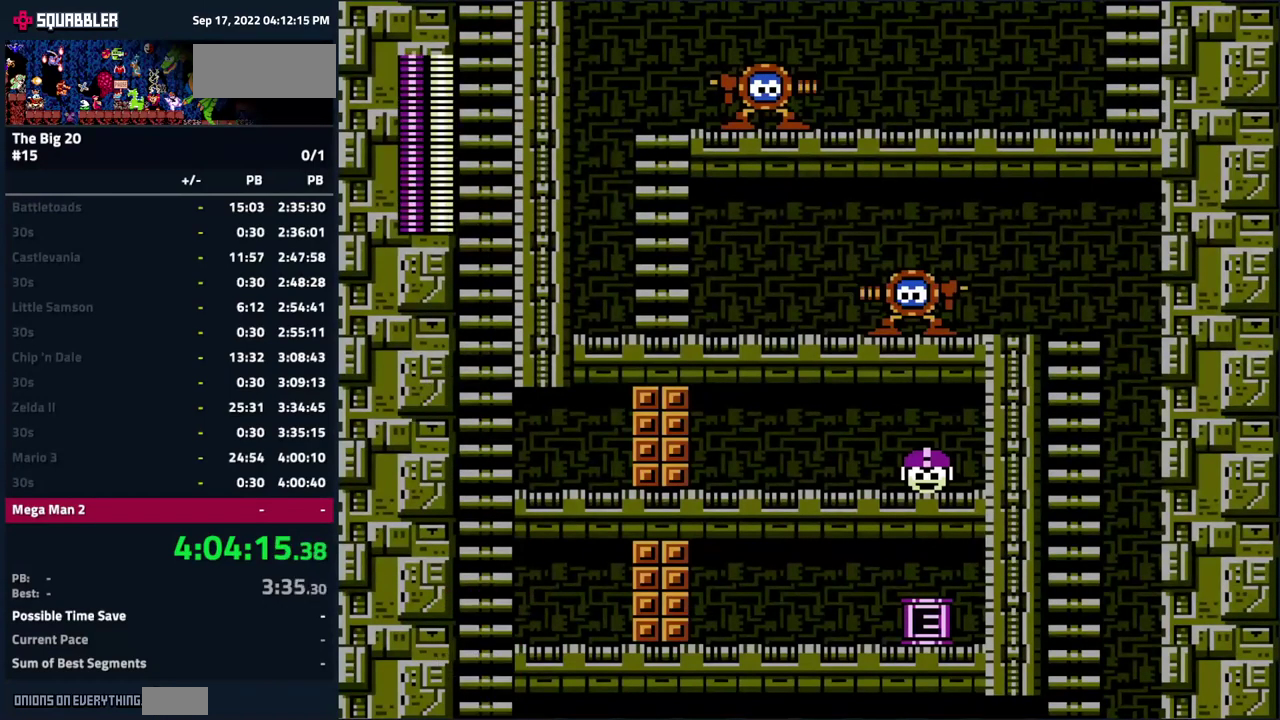
{"buttons": ["DPAD_UP", "DPAD_RIGHT"], "events": []}
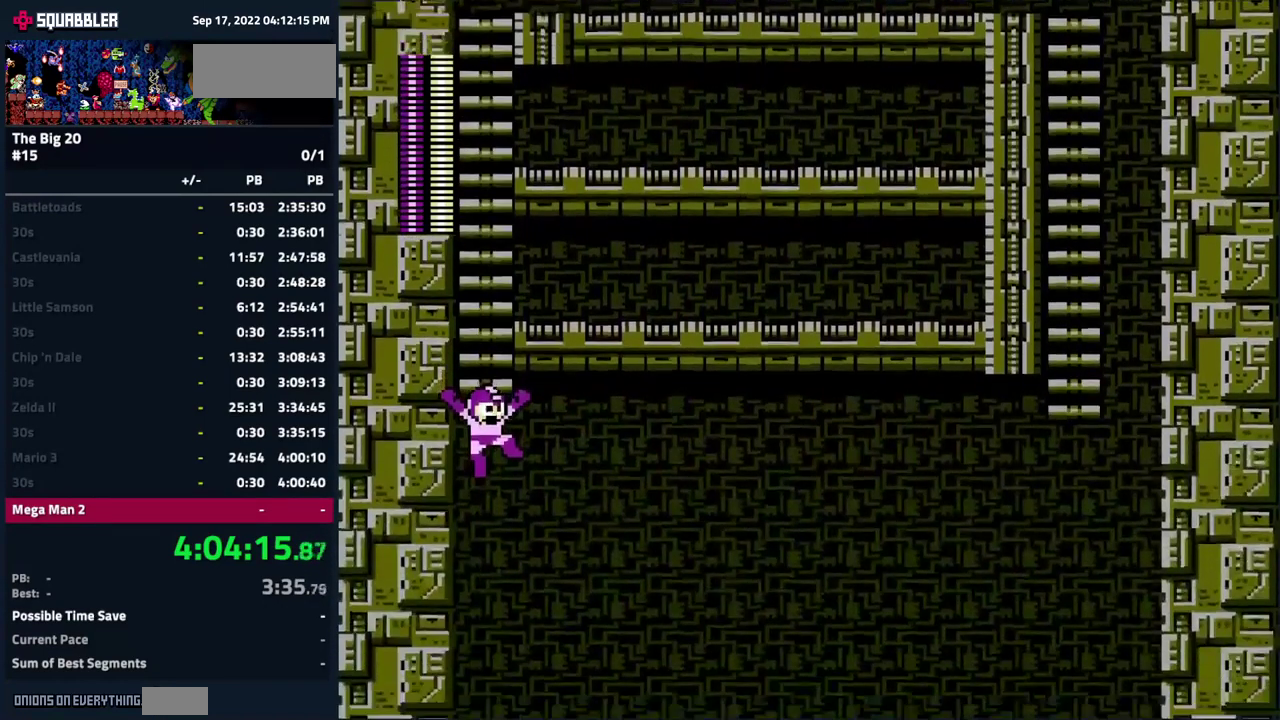
{"buttons": ["DPAD_UP", "DPAD_RIGHT"], "events": []}
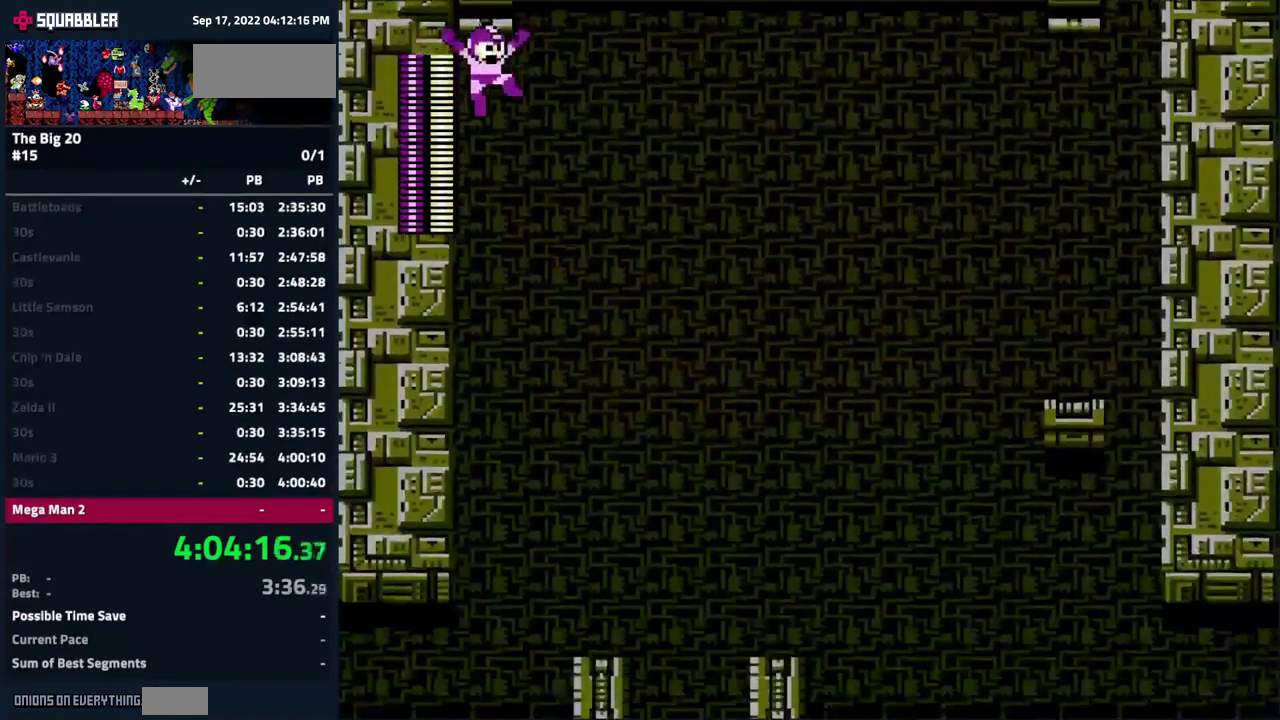
{"buttons": ["DPAD_UP", "DPAD_RIGHT"], "events": []}
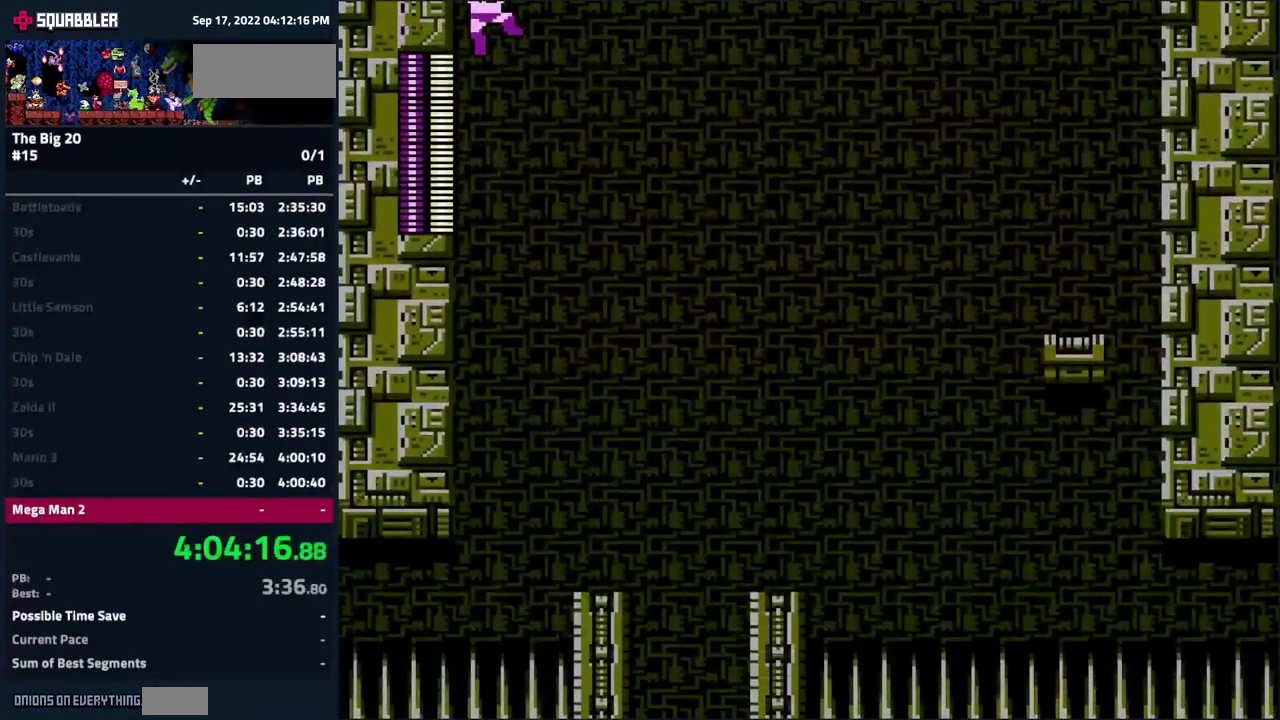
{"buttons": ["DPAD_UP", "DPAD_RIGHT"], "events": []}
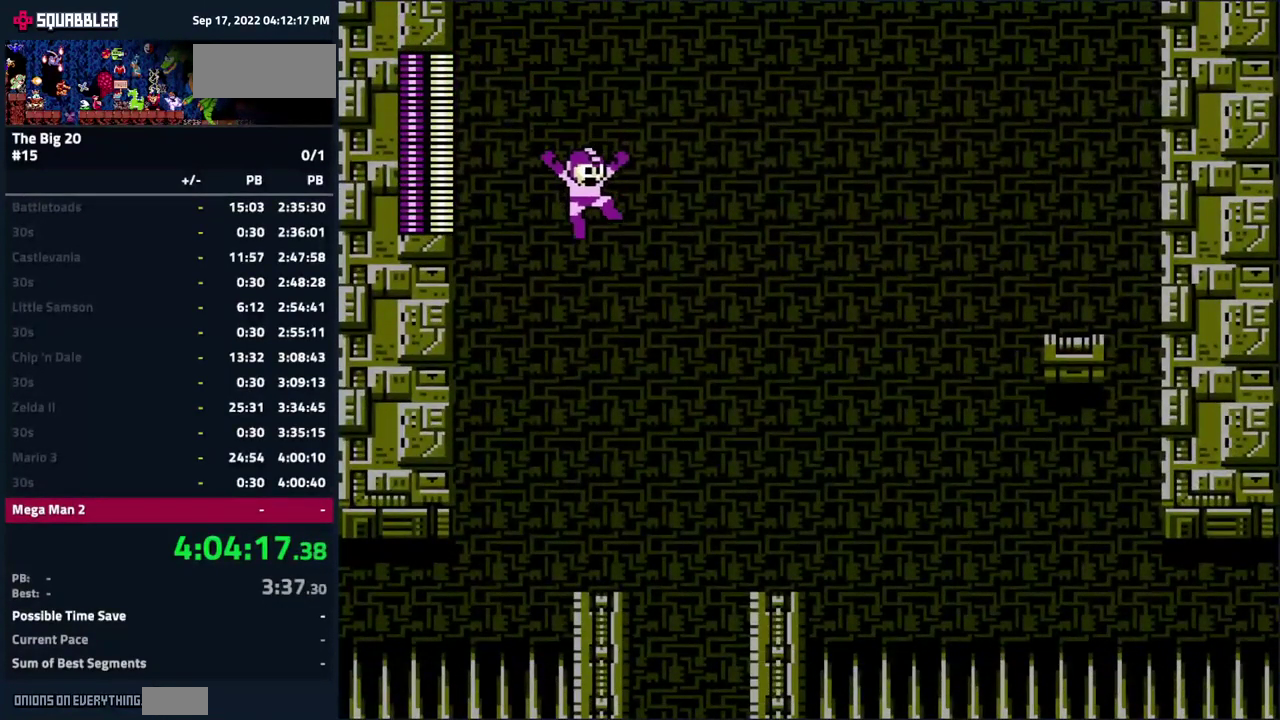
{"buttons": ["DPAD_RIGHT"], "events": [[116, "DPAD_UP", "up"]]}
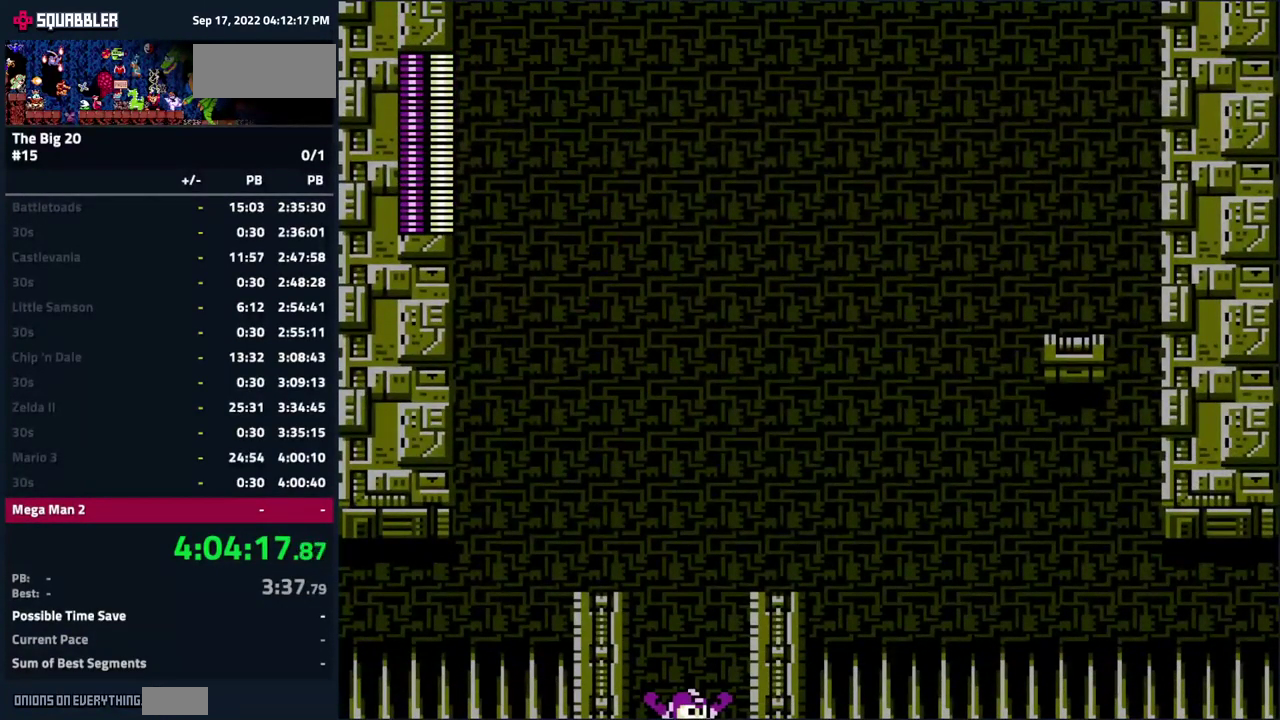
{"buttons": [], "events": [[66, "DPAD_RIGHT", "up"]]}
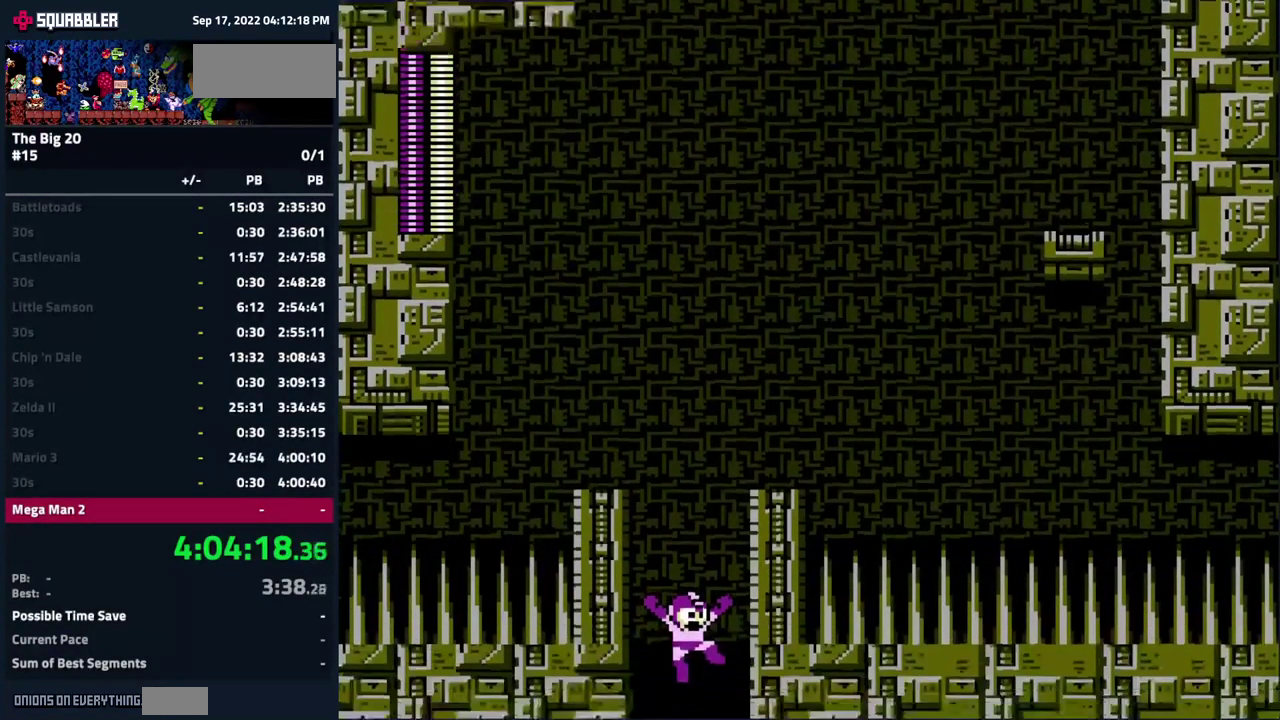
{"buttons": ["DPAD_RIGHT"], "events": [[166, "DPAD_RIGHT", "down"]]}
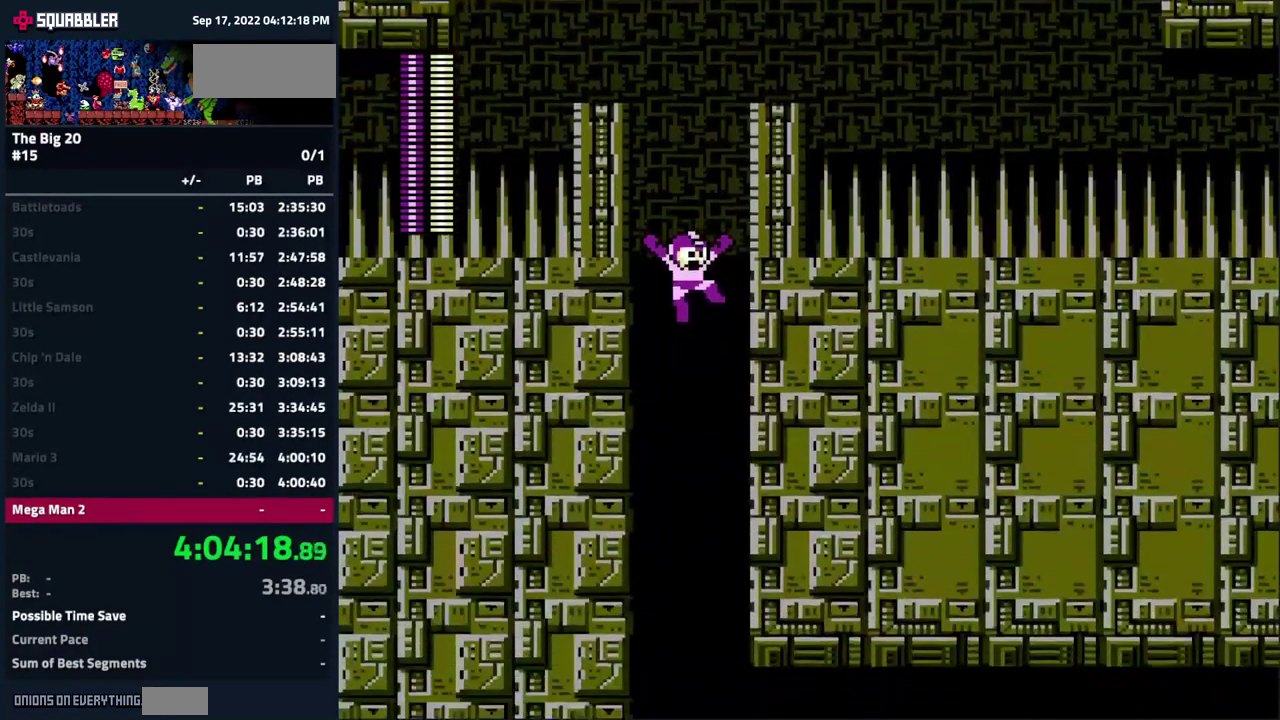
{"buttons": ["DPAD_RIGHT"], "events": []}
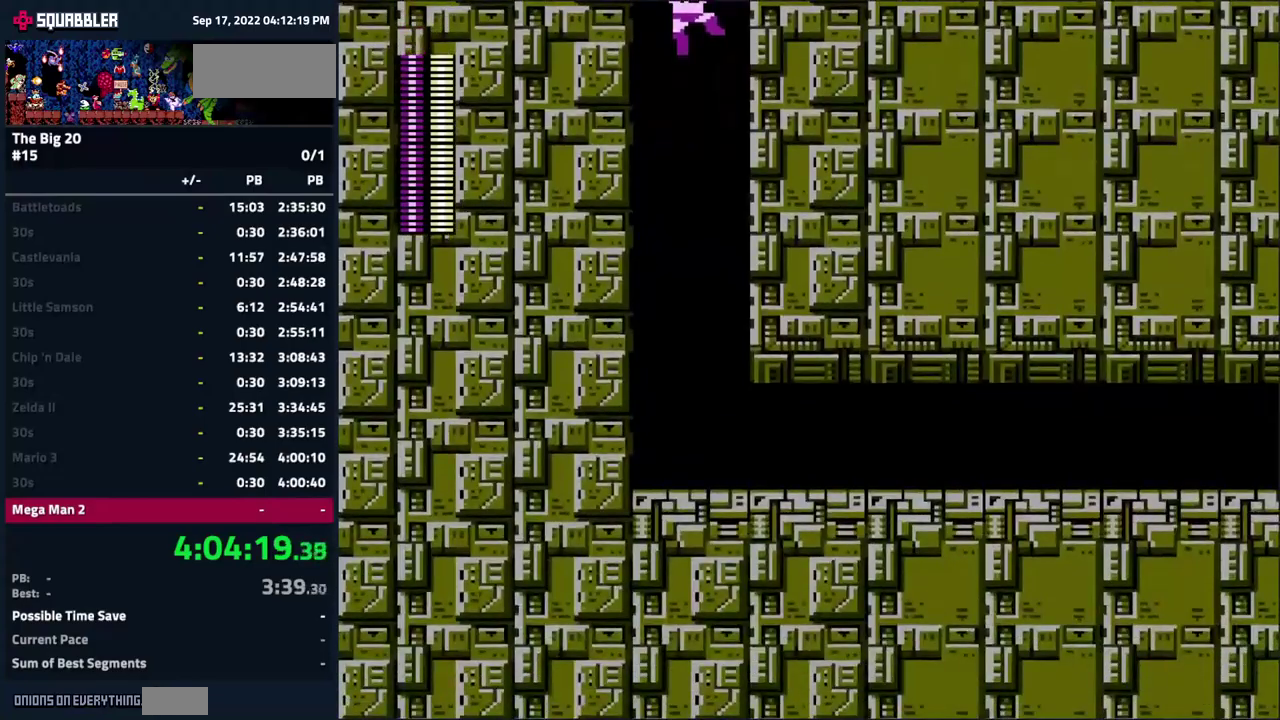
{"buttons": ["DPAD_RIGHT"], "events": [[333, "B", "down"], [500, "B", "up"]]}
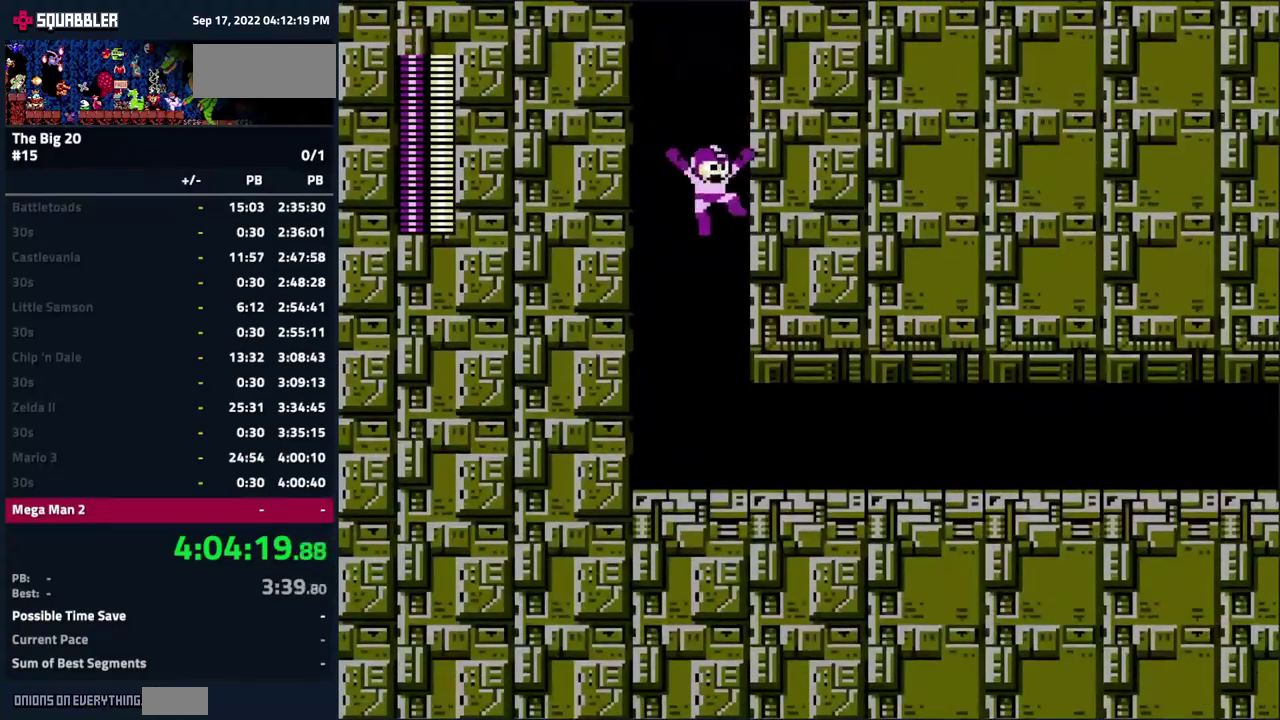
{"buttons": ["DPAD_RIGHT"], "events": [[83, "B", "down"], [183, "B", "up"]]}
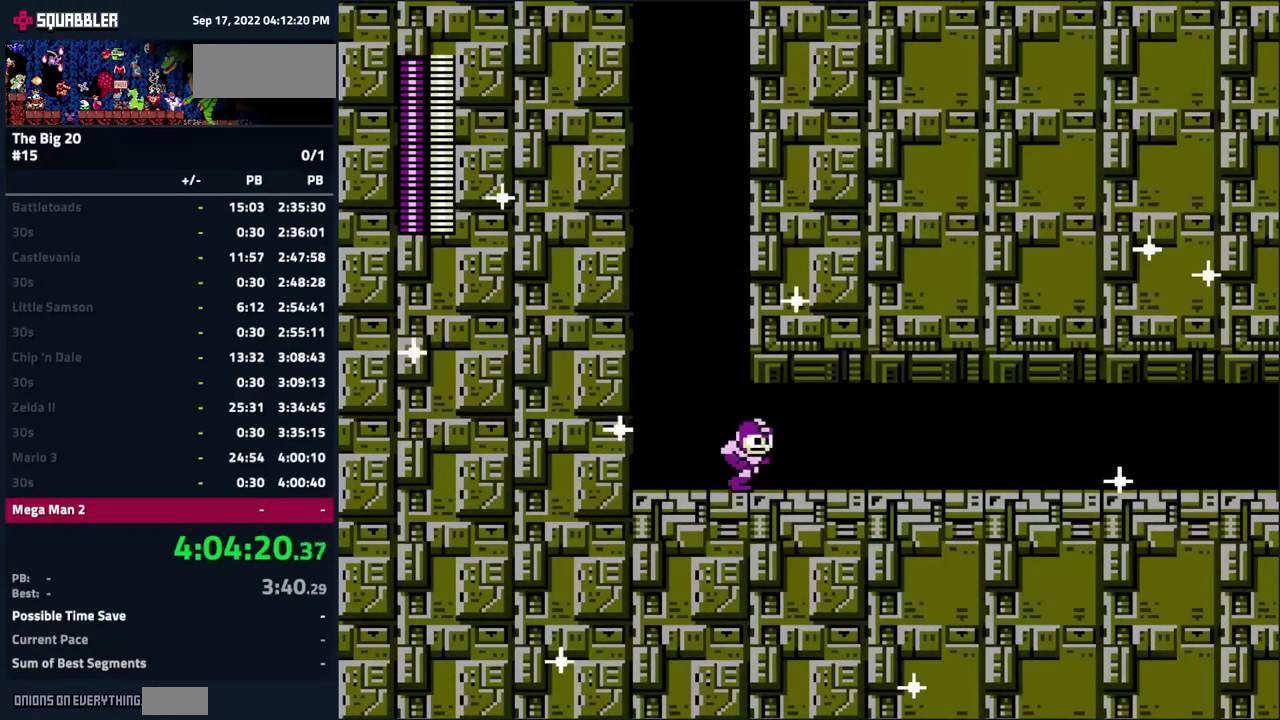
{"buttons": ["DPAD_RIGHT"], "events": []}
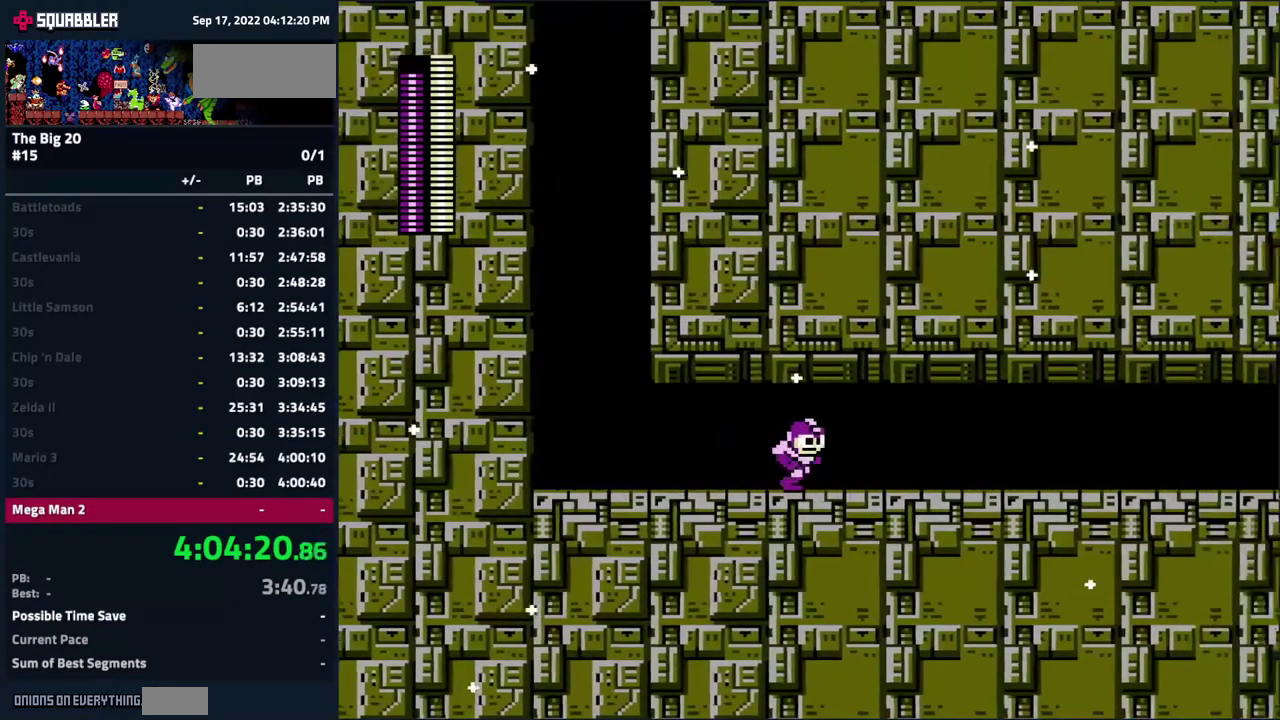
{"buttons": ["DPAD_RIGHT"], "events": []}
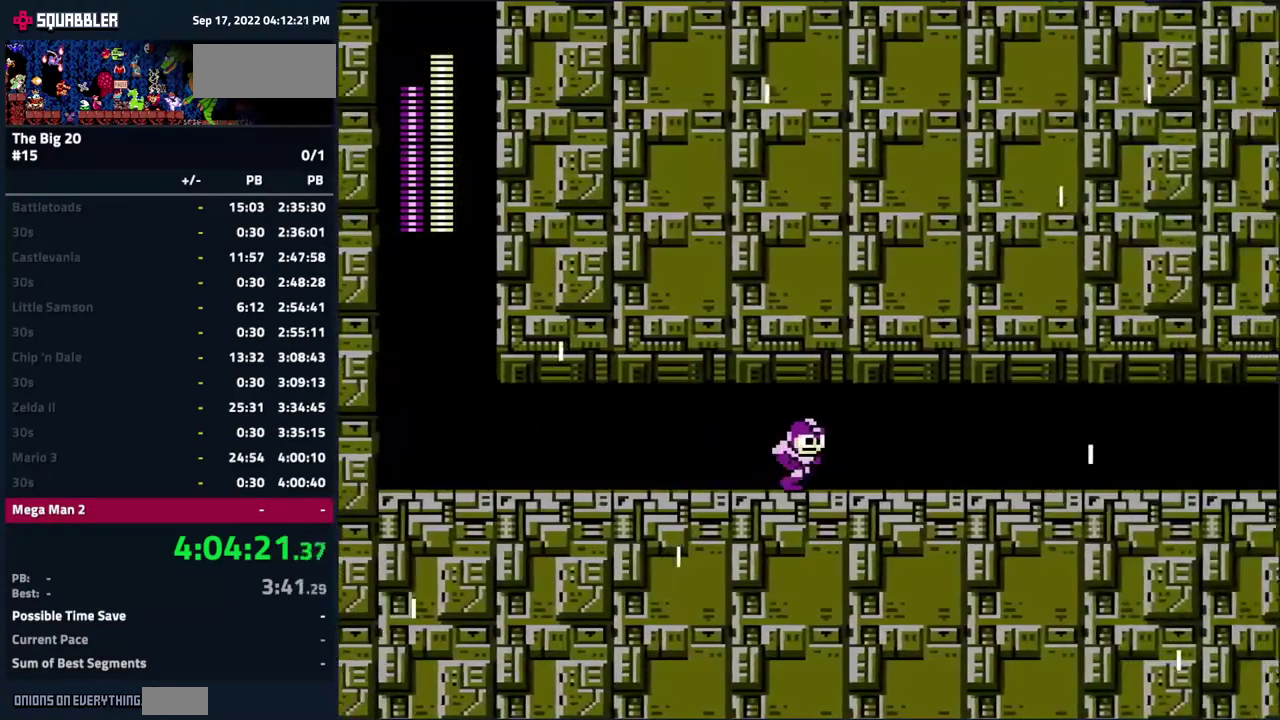
{"buttons": ["DPAD_RIGHT"], "events": []}
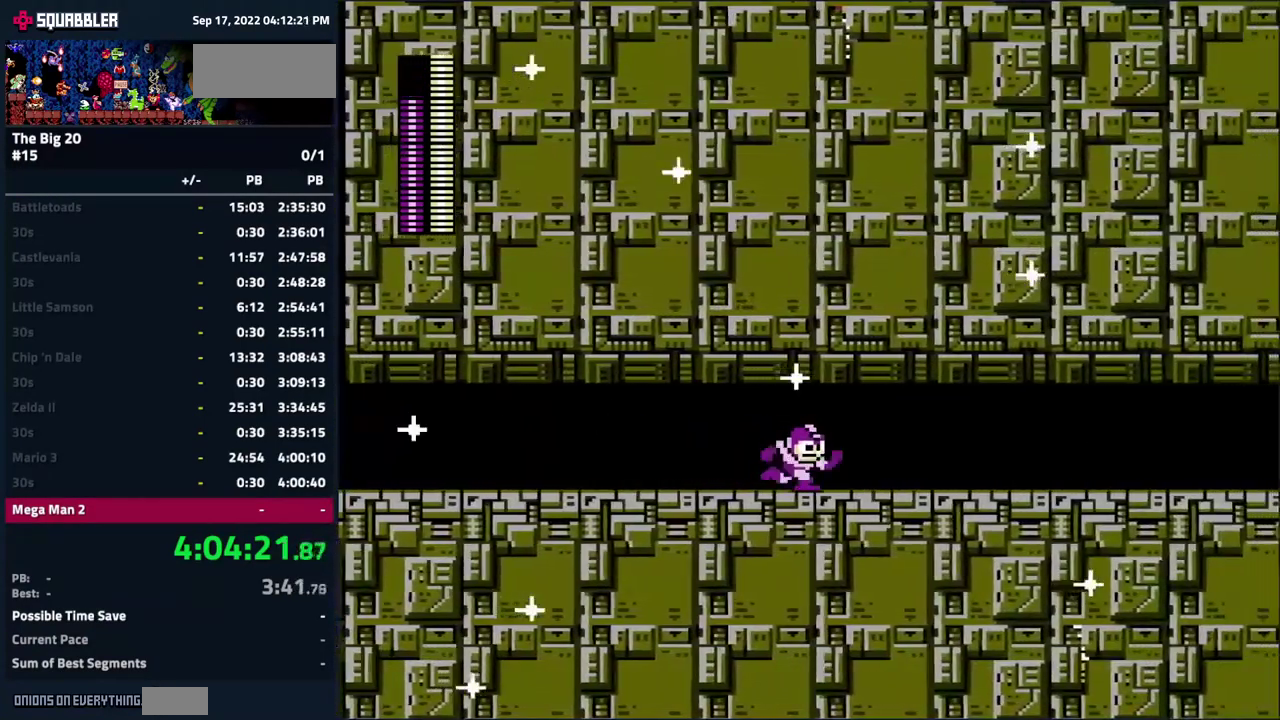
{"buttons": ["DPAD_RIGHT"], "events": []}
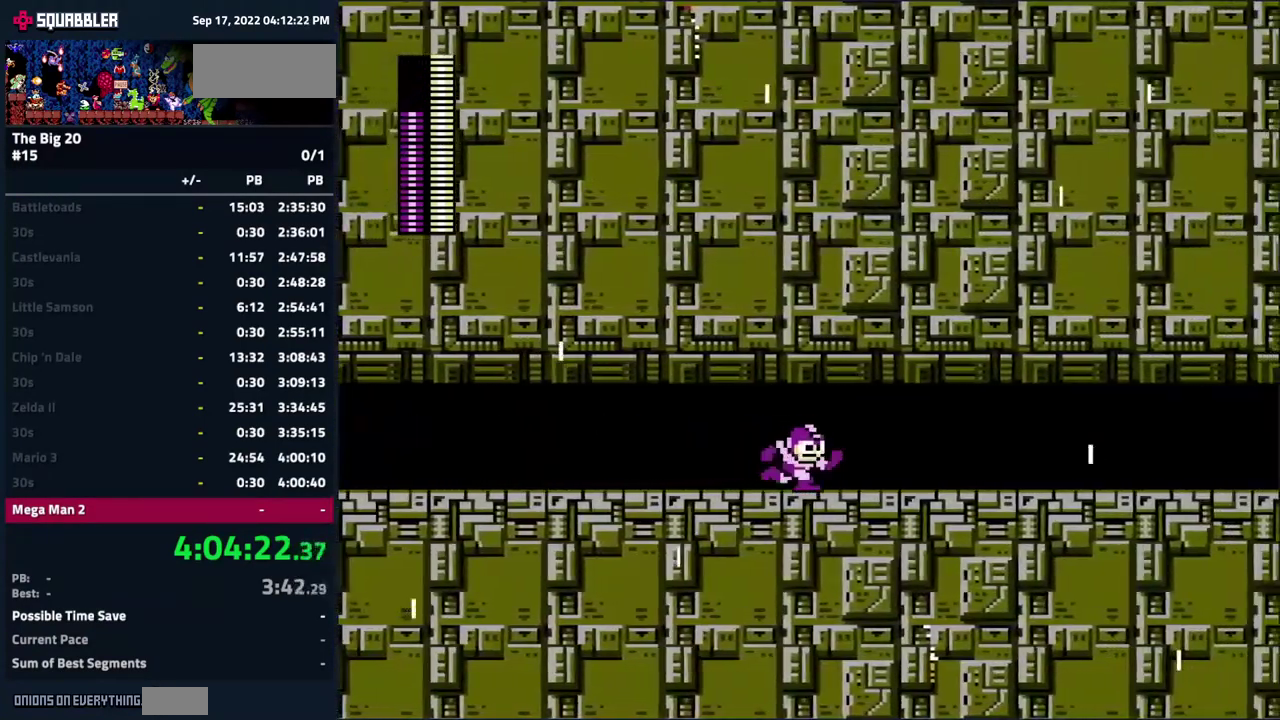
{"buttons": ["DPAD_RIGHT"], "events": []}
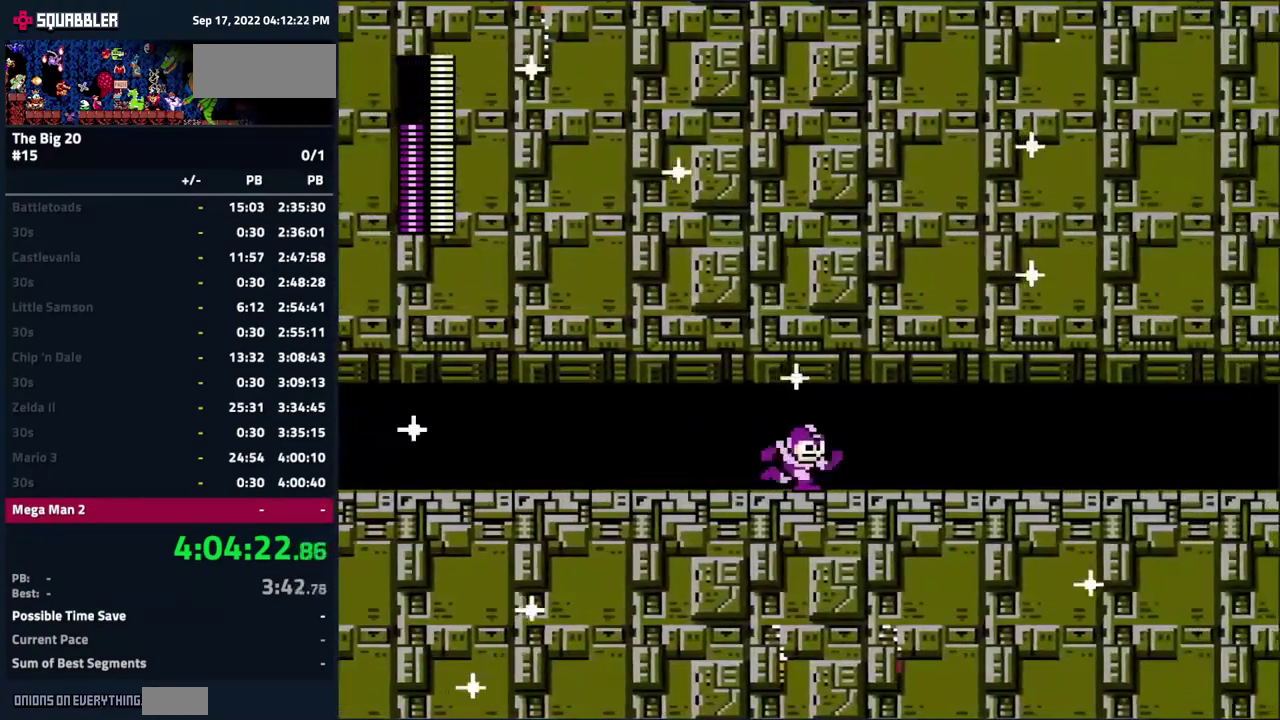
{"buttons": ["DPAD_RIGHT"], "events": []}
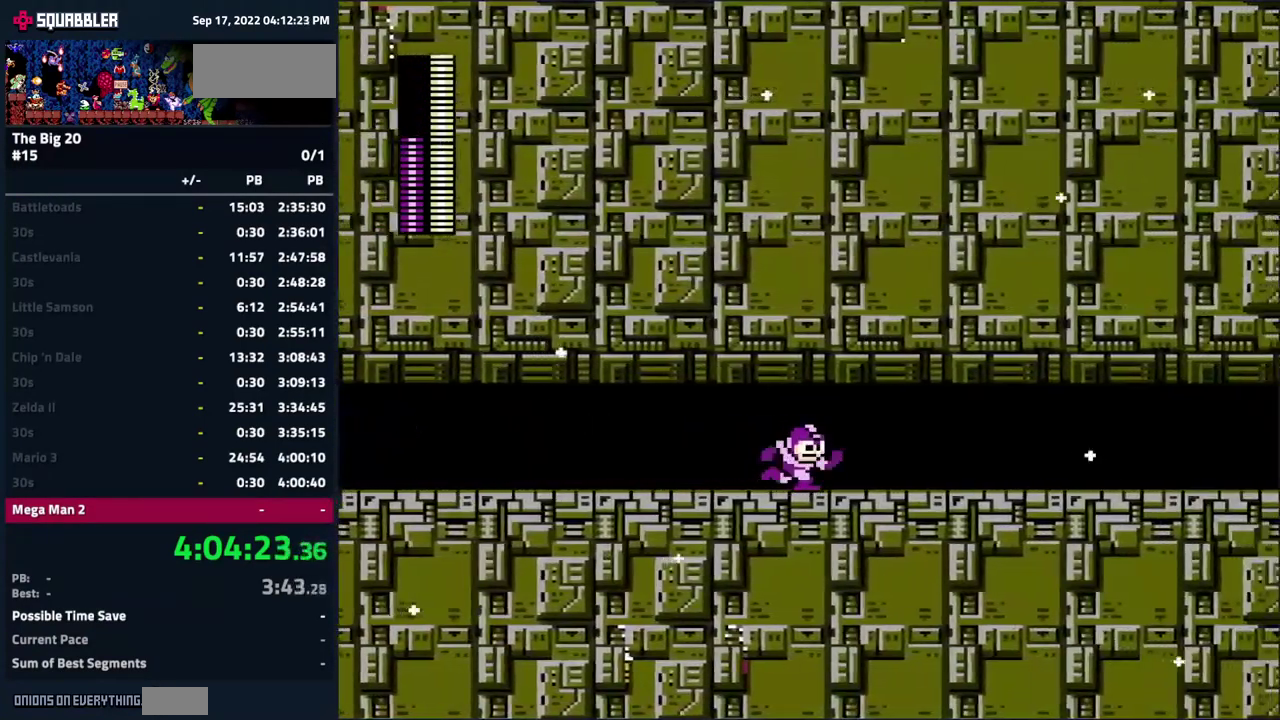
{"buttons": ["DPAD_RIGHT"], "events": []}
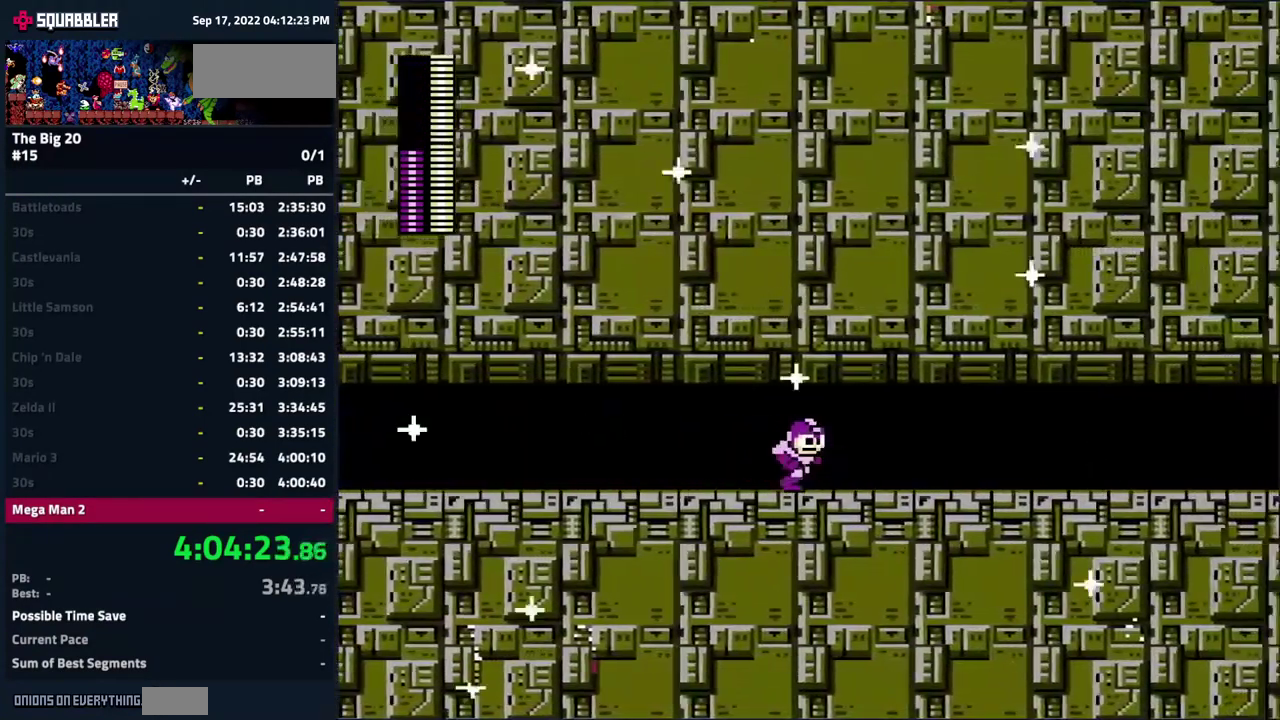
{"buttons": ["DPAD_RIGHT"], "events": []}
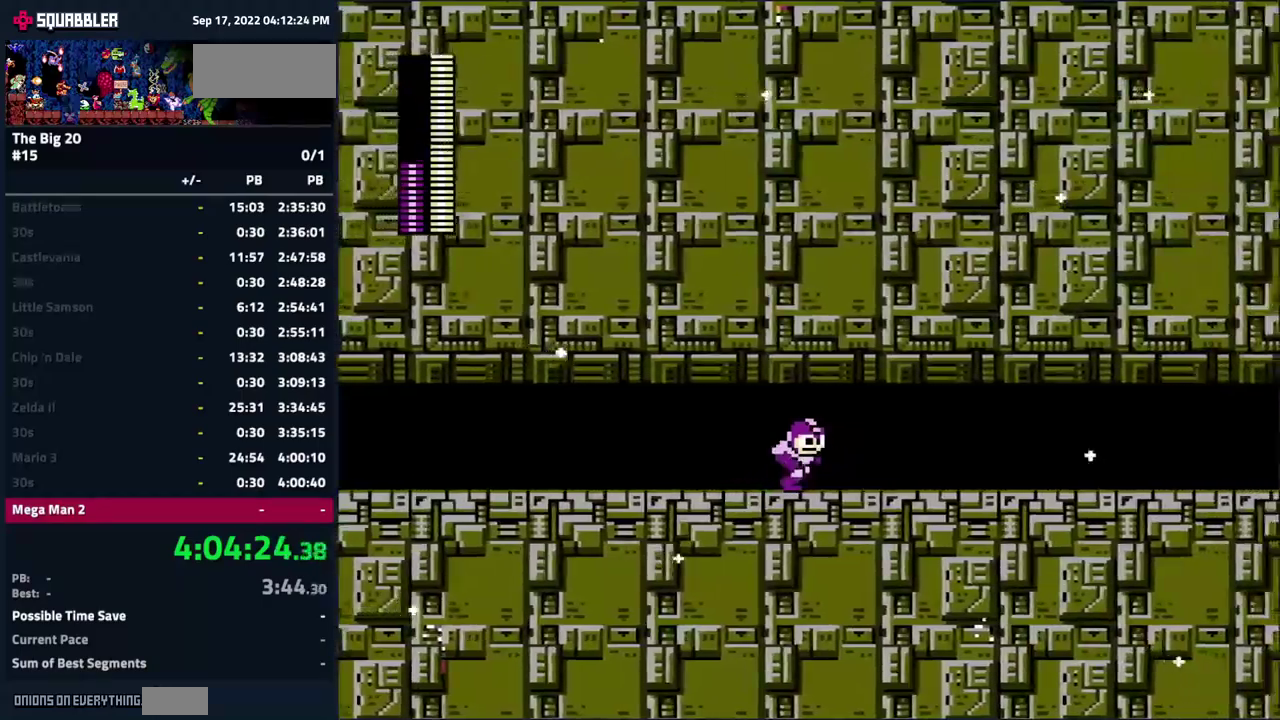
{"buttons": ["DPAD_RIGHT"], "events": []}
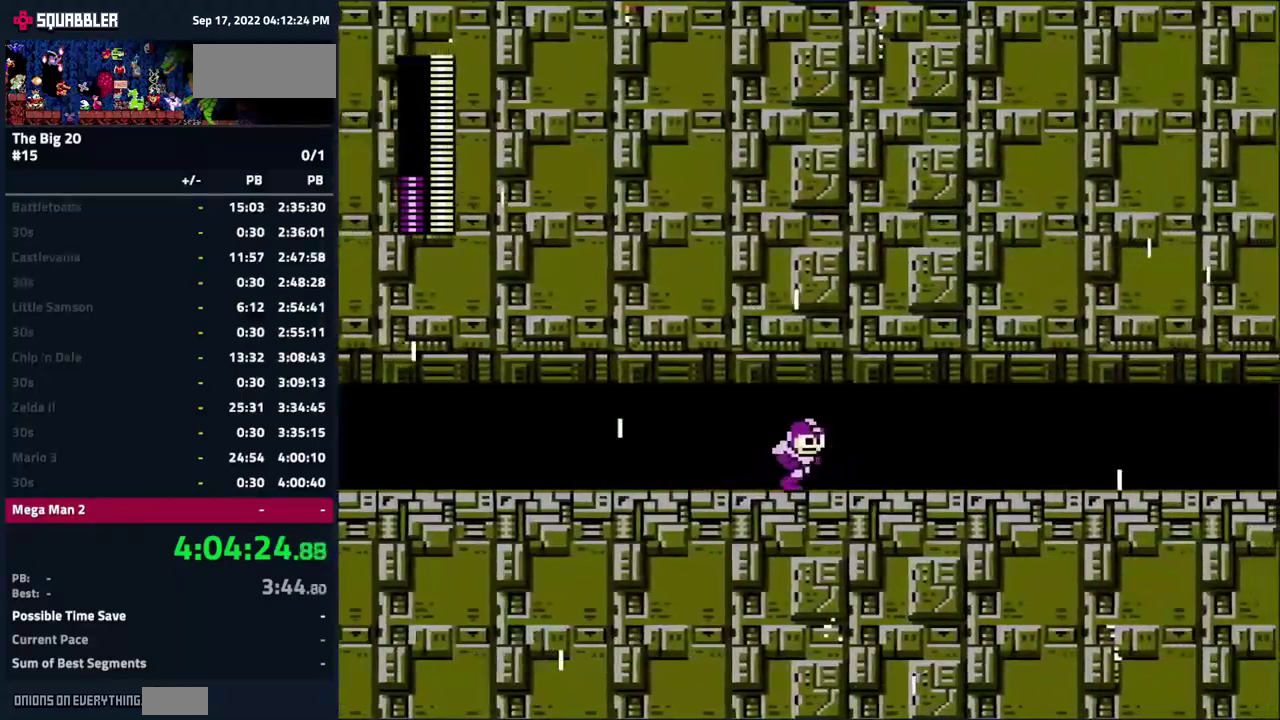
{"buttons": ["DPAD_RIGHT"], "events": []}
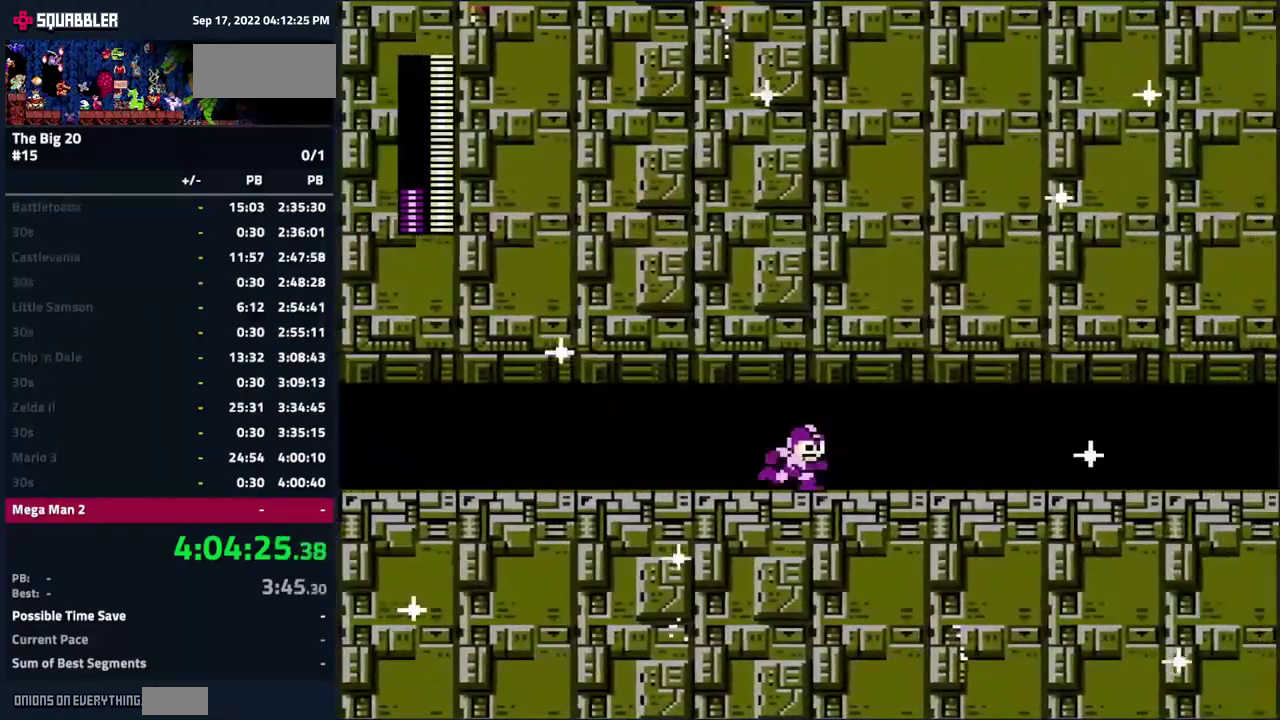
{"buttons": ["DPAD_RIGHT"], "events": []}
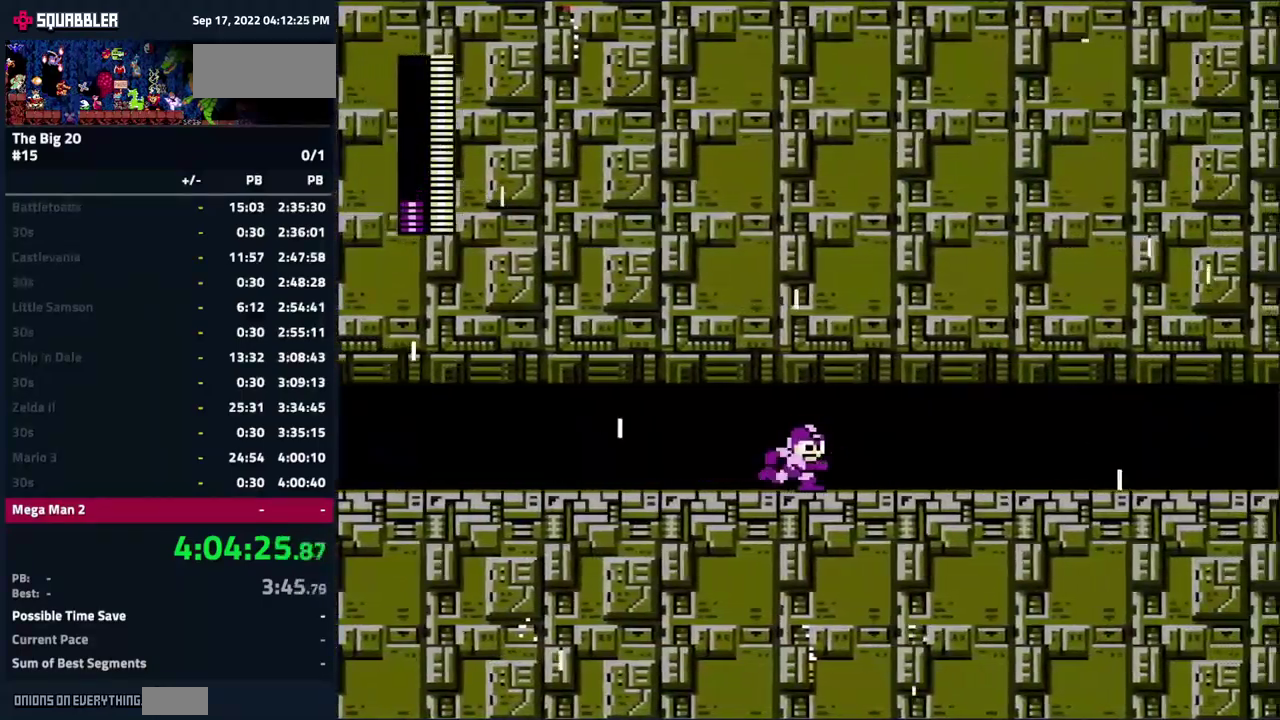
{"buttons": ["DPAD_RIGHT"], "events": []}
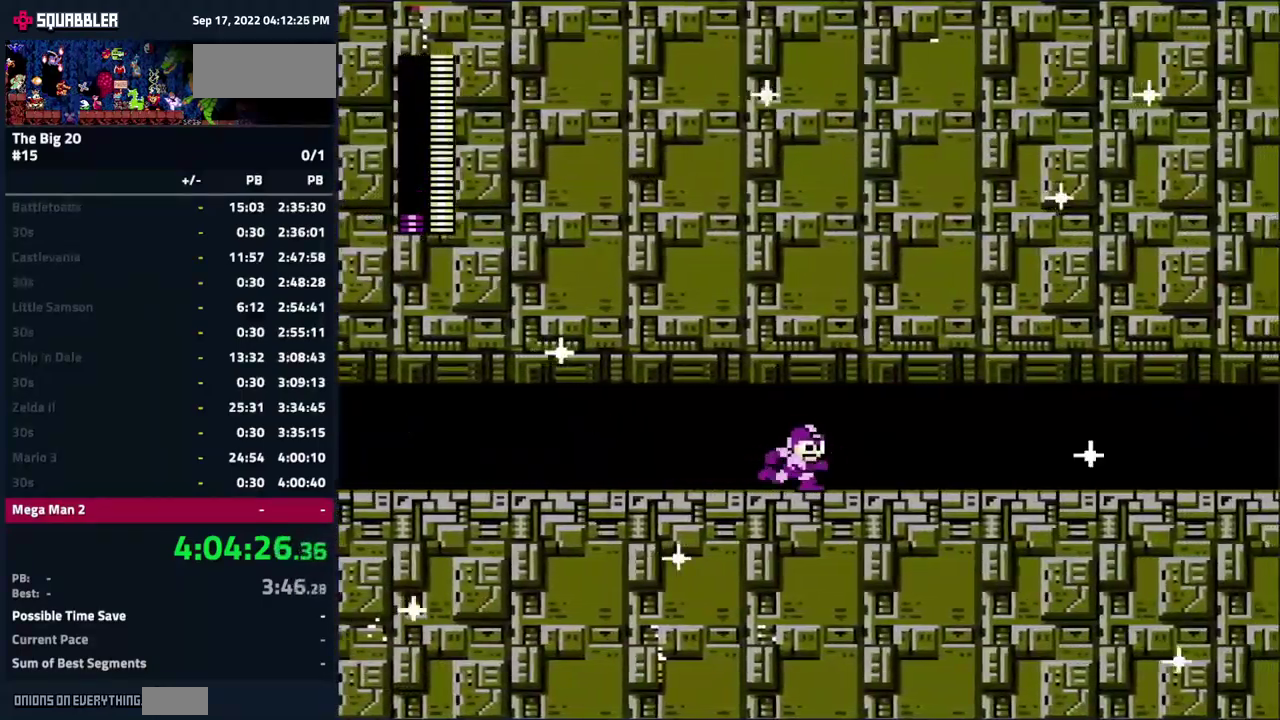
{"buttons": ["DPAD_RIGHT"], "events": []}
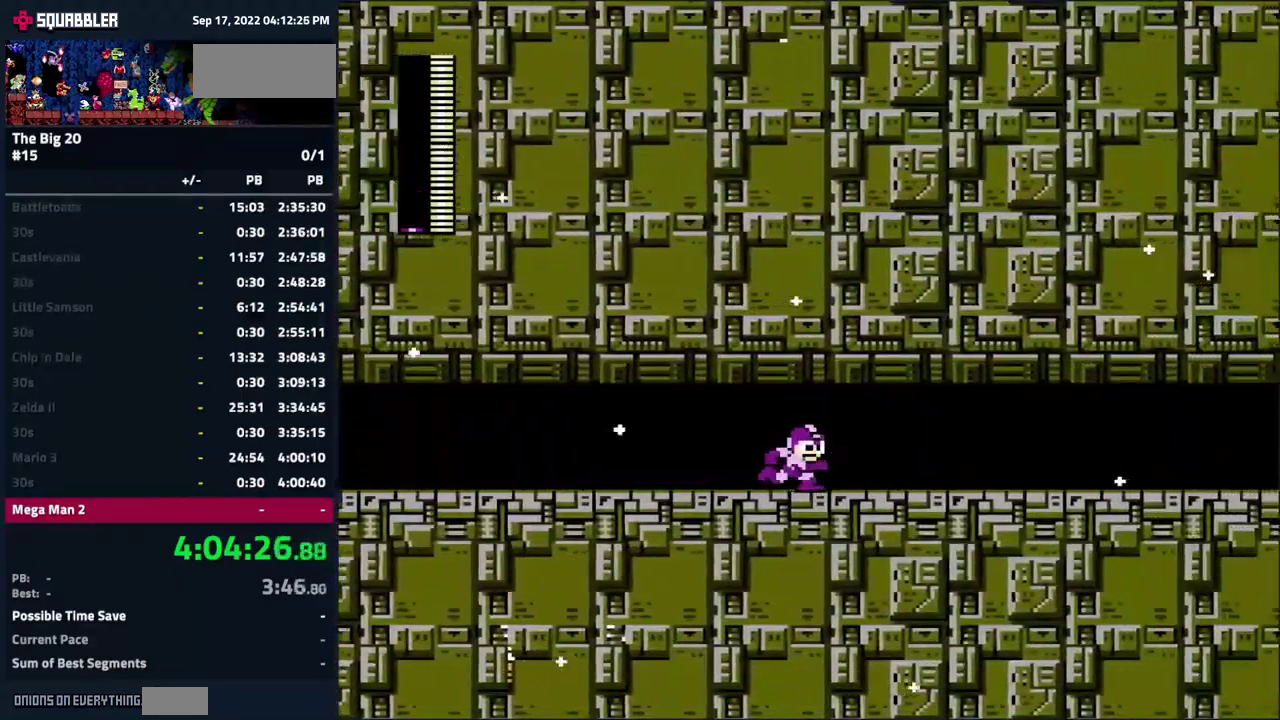
{"buttons": ["DPAD_RIGHT"], "events": []}
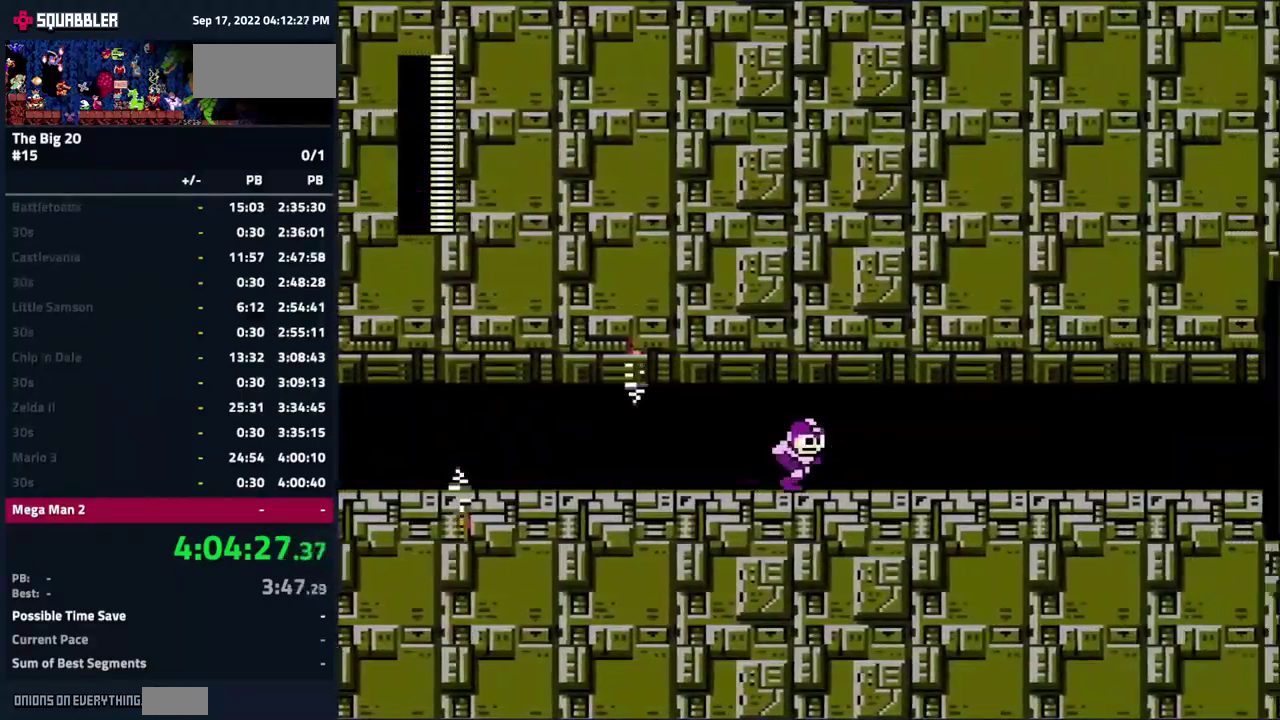
{"buttons": ["DPAD_RIGHT"], "events": []}